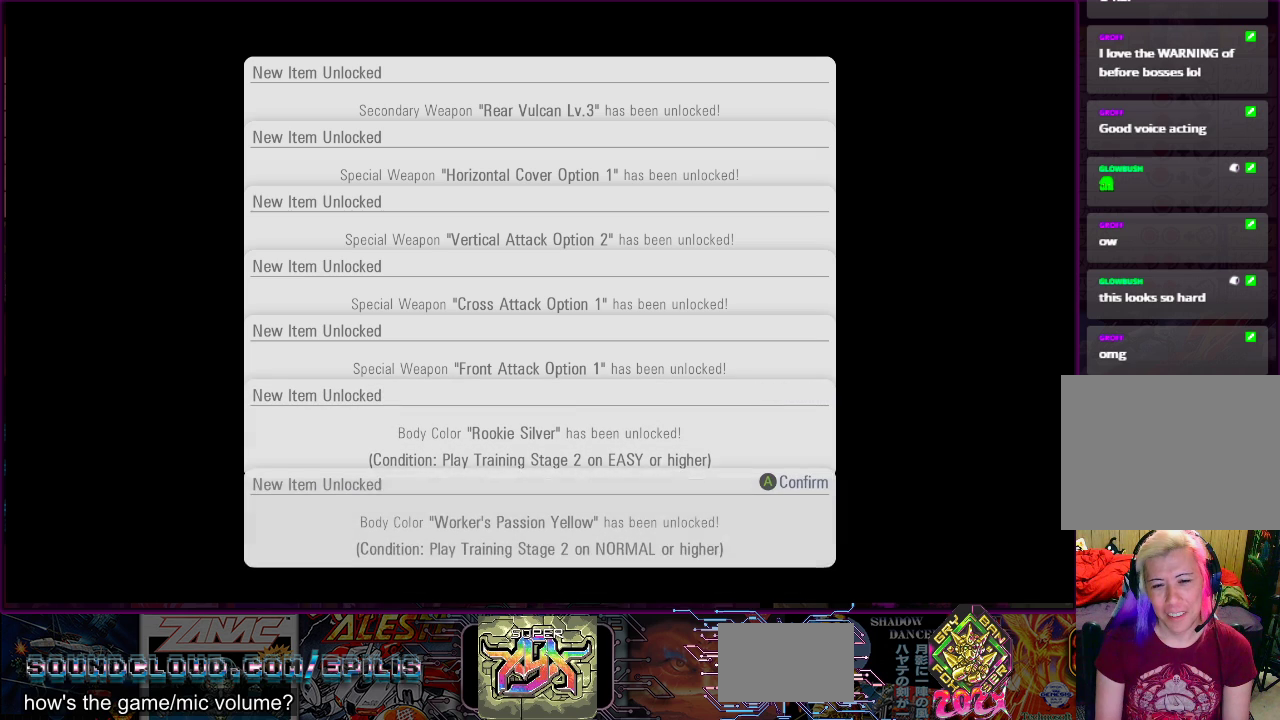
Gameplay with a controller (PlayStation layout); each line is a JSON object with the inputs held at the frame after it. "events" lists button and stick changes between this image and that frame as [ms after this image, input, new state], when the widget could be followed in between. Not read: L3 R3 left_stick.
{"buttons": [], "right_stick": "center", "events": []}
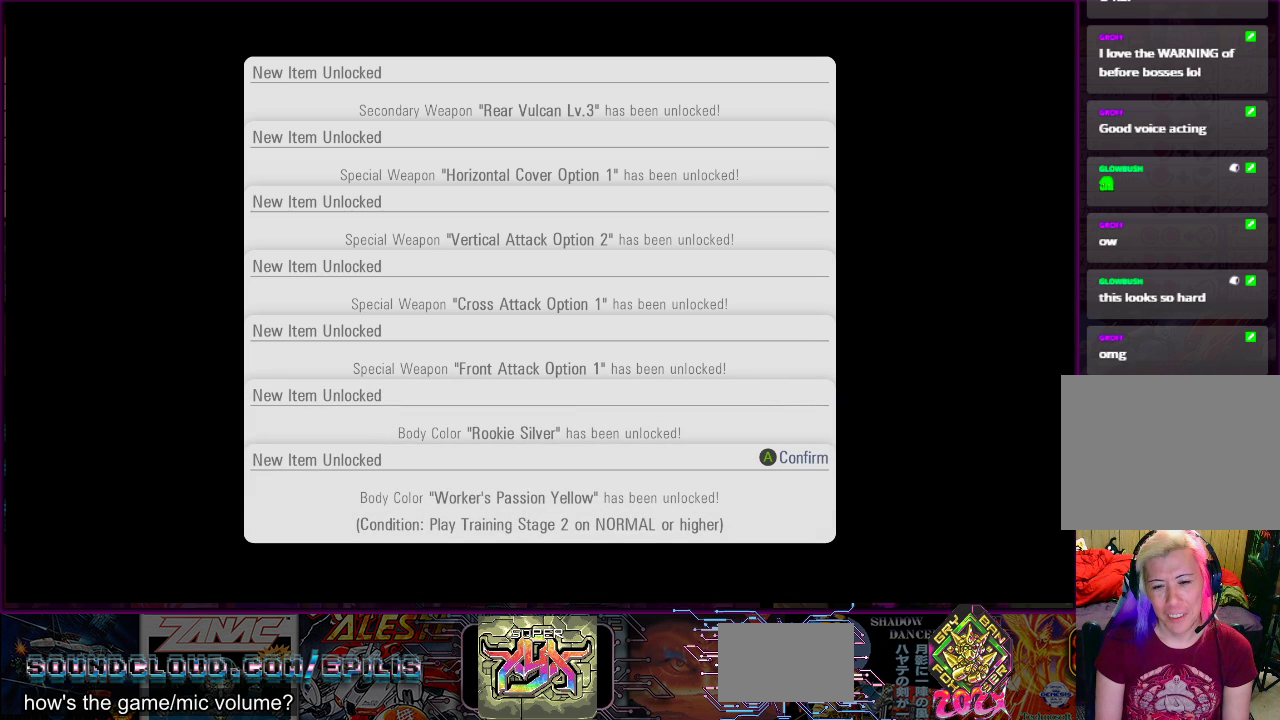
{"buttons": ["CROSS"], "right_stick": "center", "events": [[500, "CROSS", "down"]]}
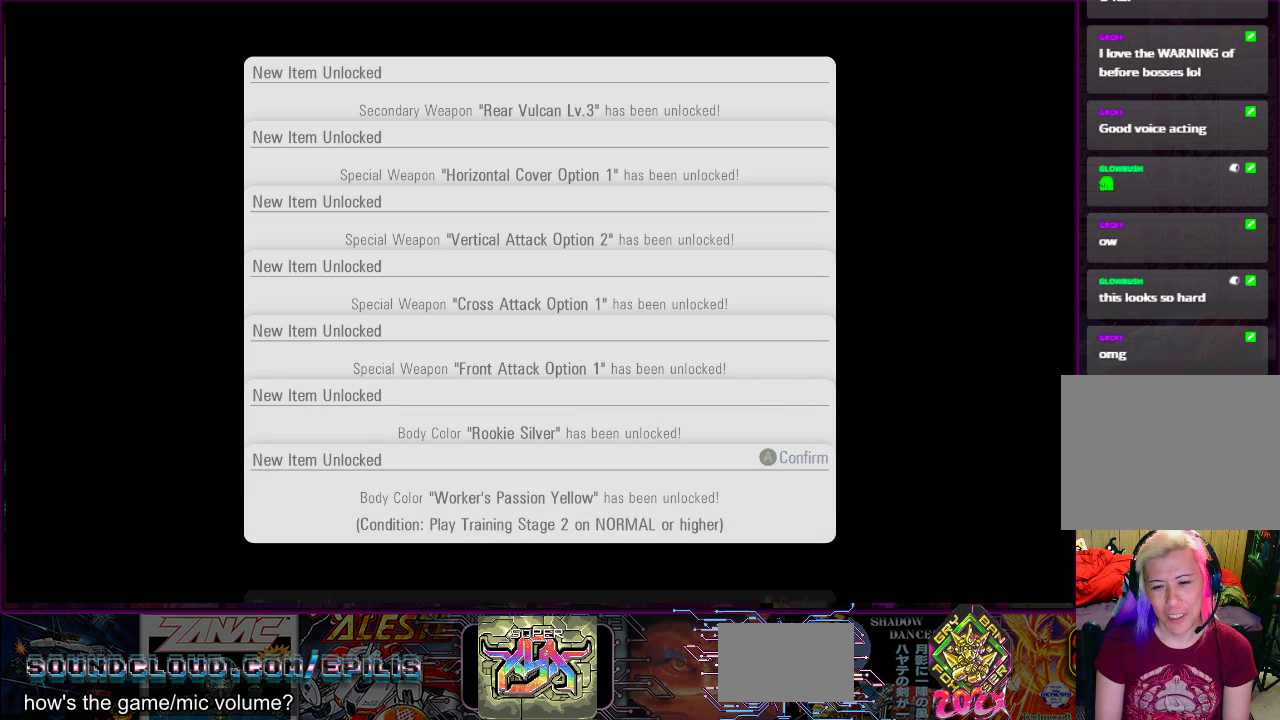
{"buttons": [], "right_stick": "center", "events": [[150, "CROSS", "up"]]}
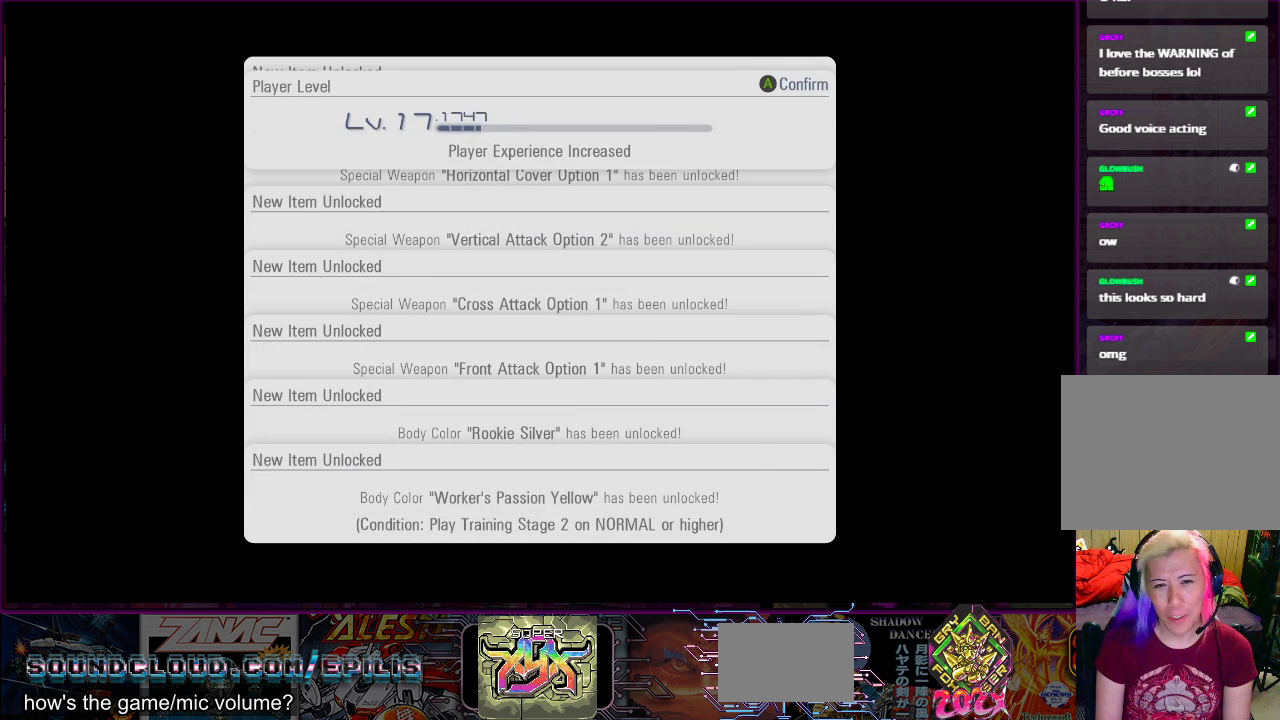
{"buttons": [], "right_stick": "center", "events": []}
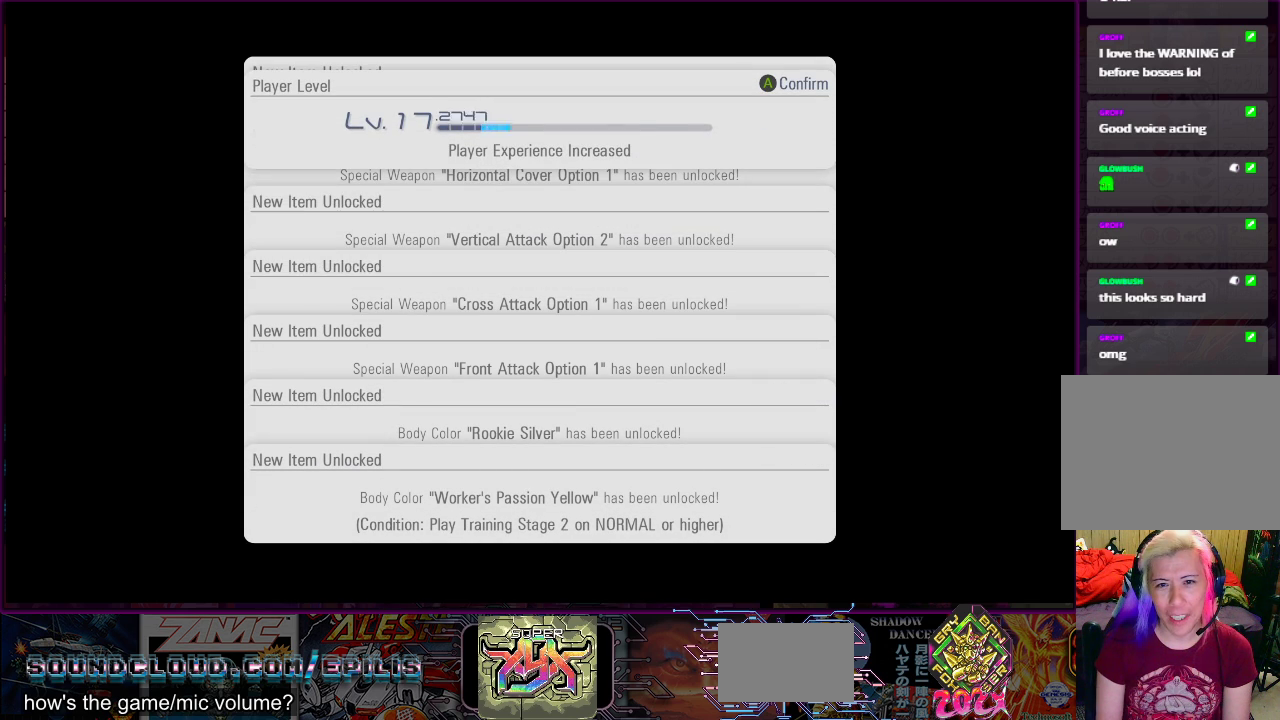
{"buttons": ["CROSS"], "right_stick": "center", "events": [[133, "CROSS", "down"], [300, "CROSS", "up"], [433, "CROSS", "down"]]}
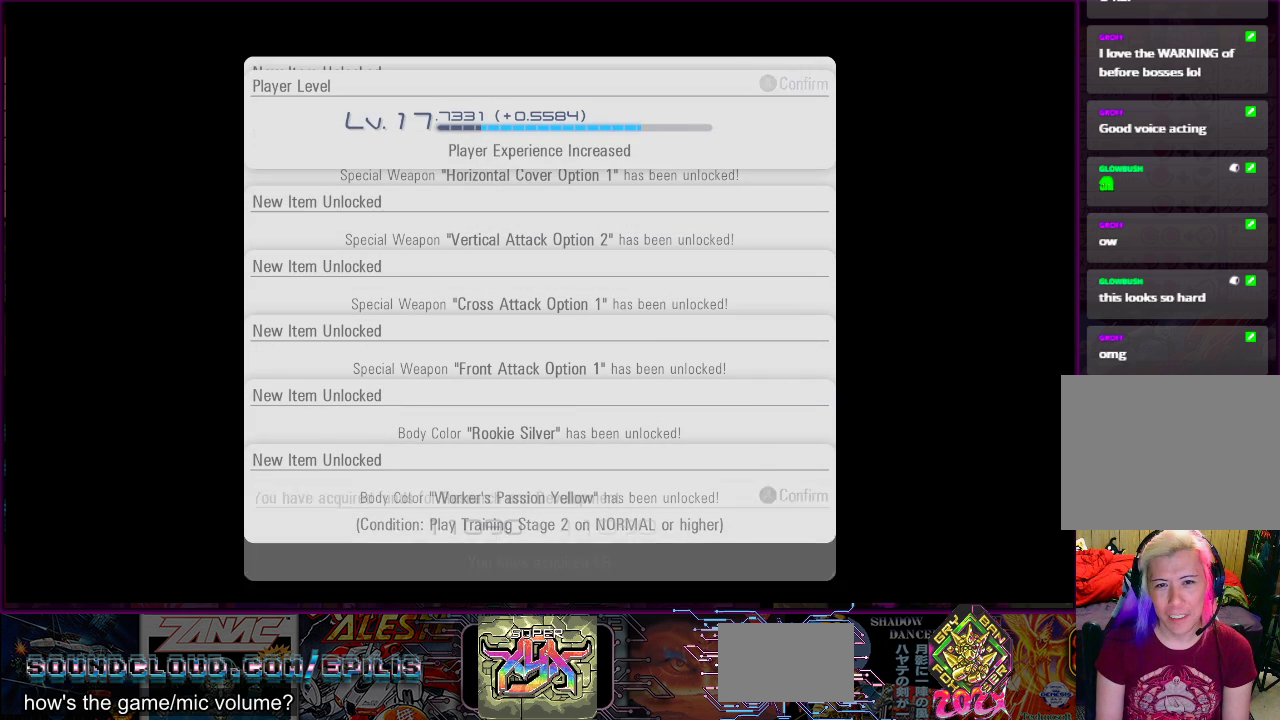
{"buttons": [], "right_stick": "center", "events": [[133, "CROSS", "up"]]}
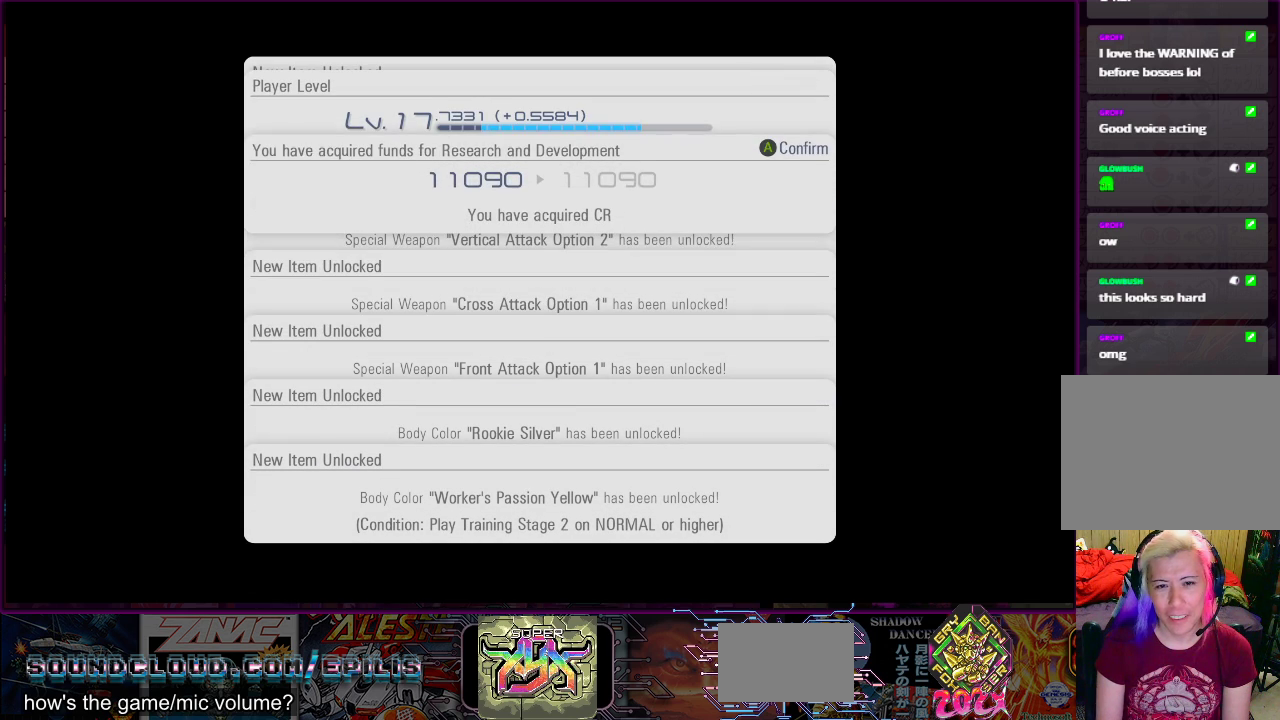
{"buttons": [], "right_stick": "center", "events": [[283, "CROSS", "down"], [483, "CROSS", "up"]]}
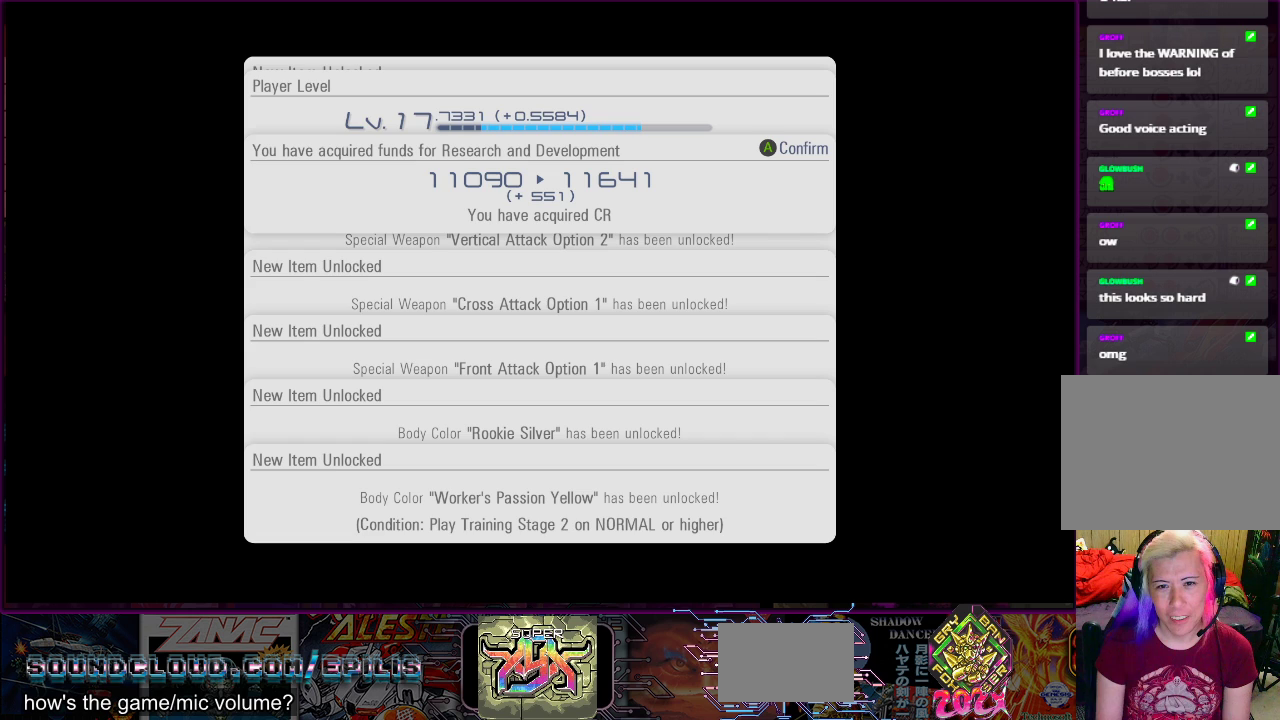
{"buttons": [], "right_stick": "center", "events": [[250, "CROSS", "down"], [433, "CROSS", "up"]]}
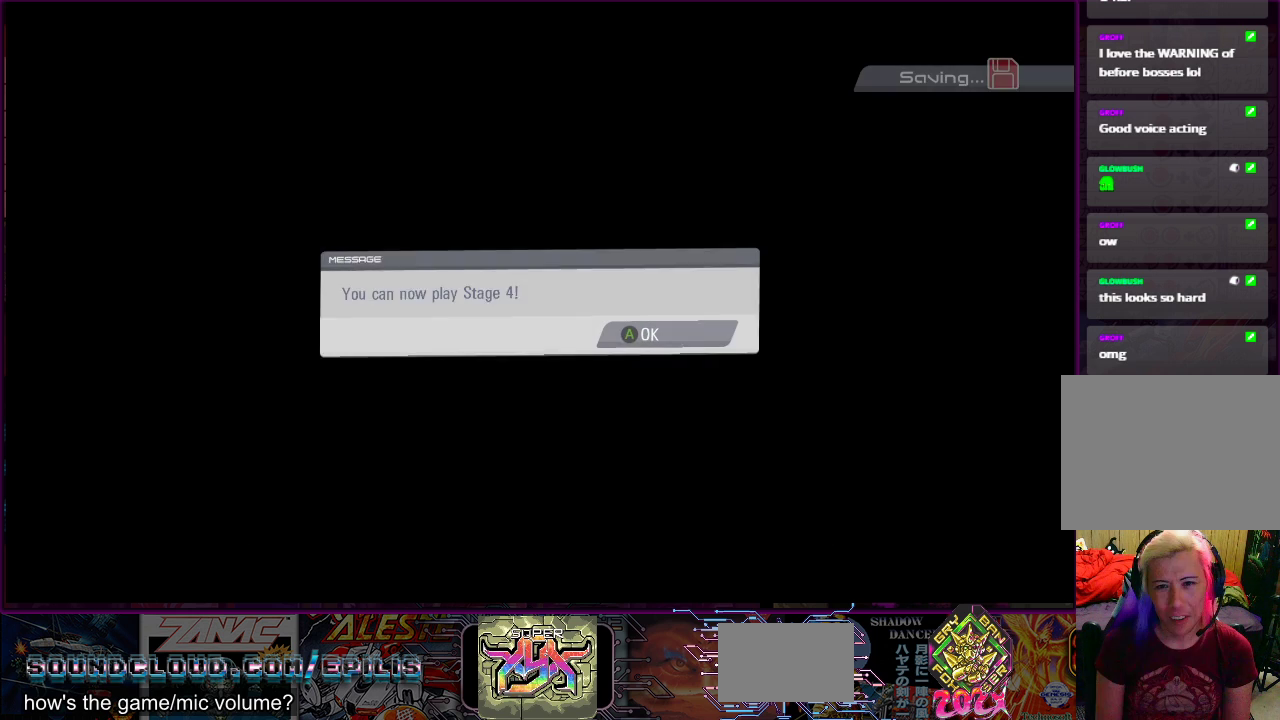
{"buttons": [], "right_stick": "center", "events": []}
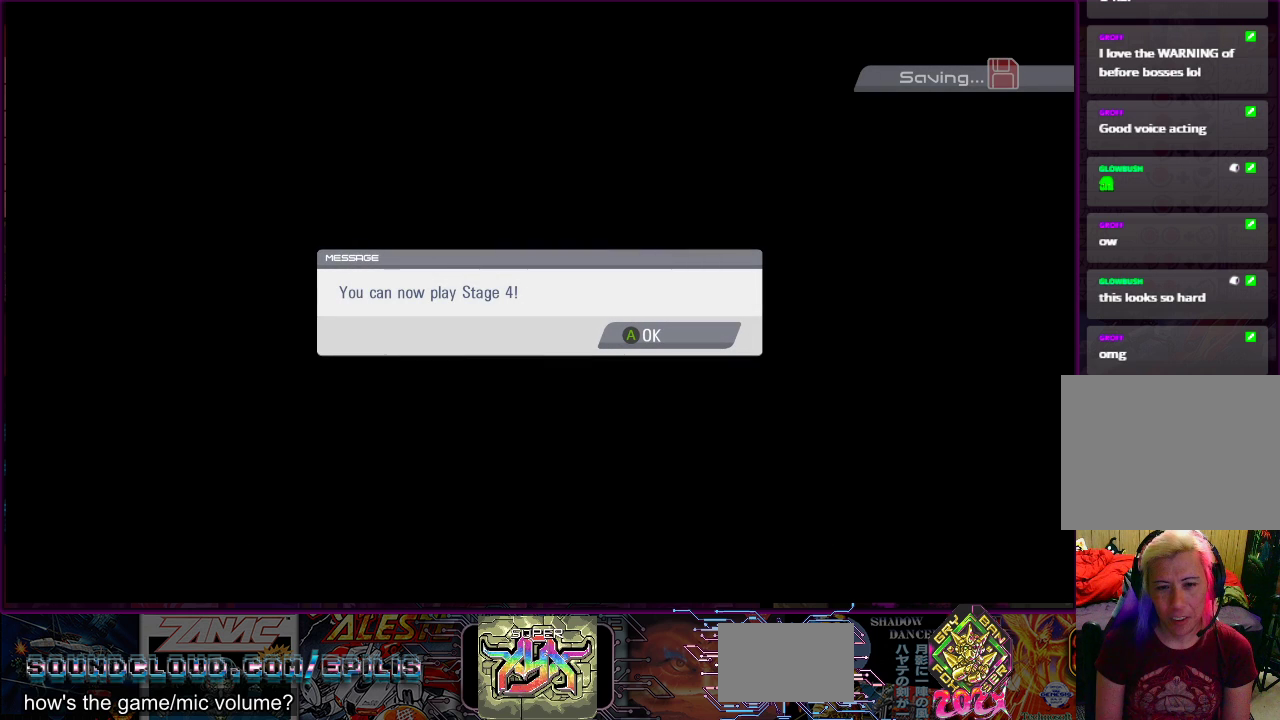
{"buttons": [], "right_stick": "center", "events": []}
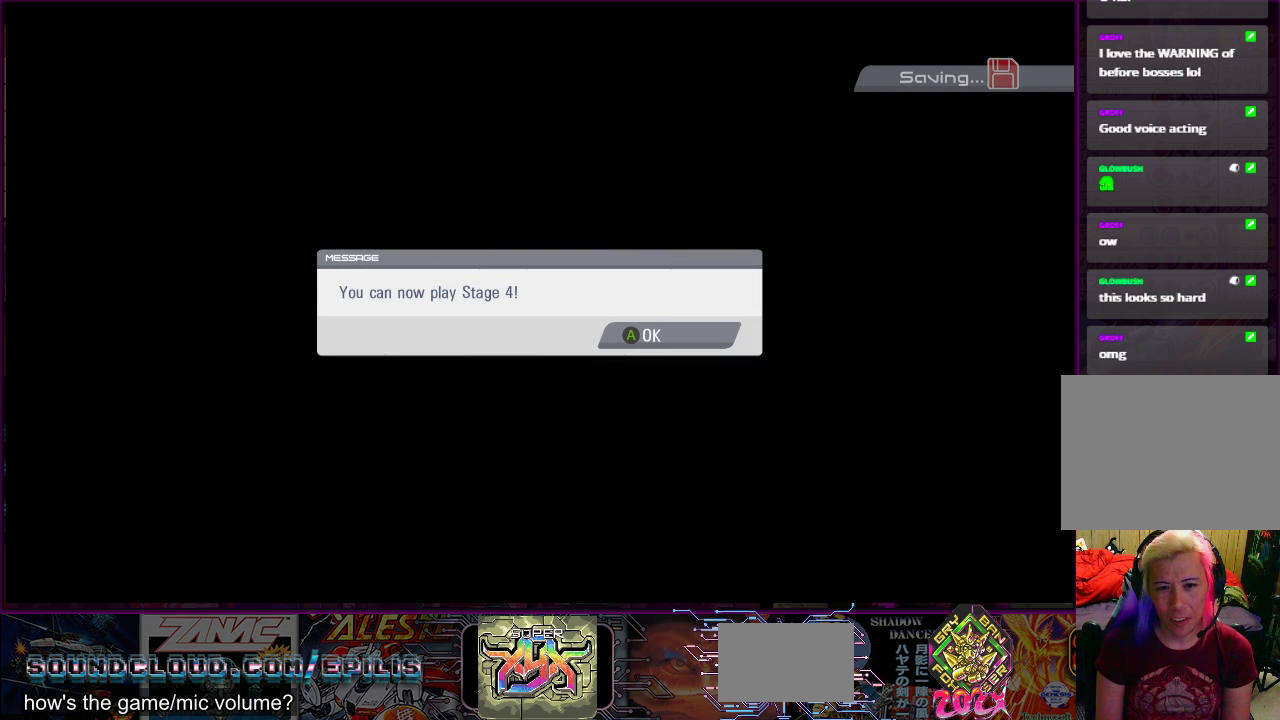
{"buttons": [], "right_stick": "center", "events": [[383, "CROSS", "down"], [500, "CROSS", "up"]]}
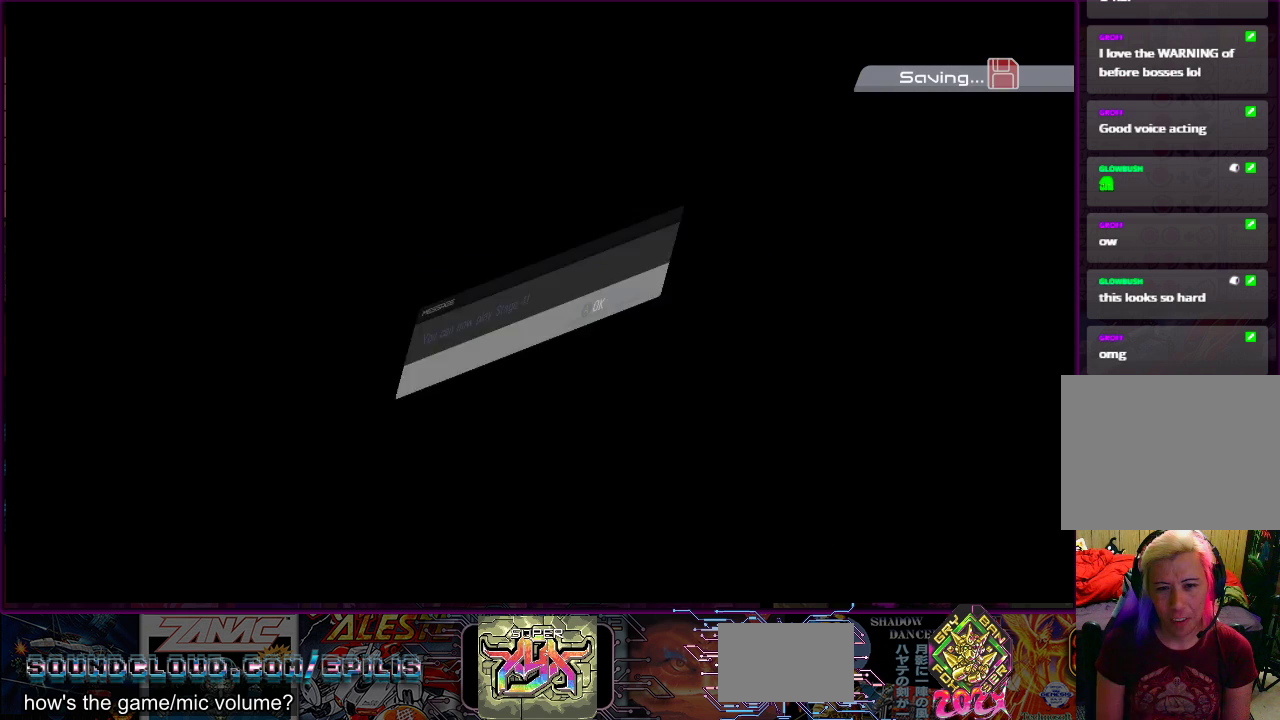
{"buttons": [], "right_stick": "center", "events": []}
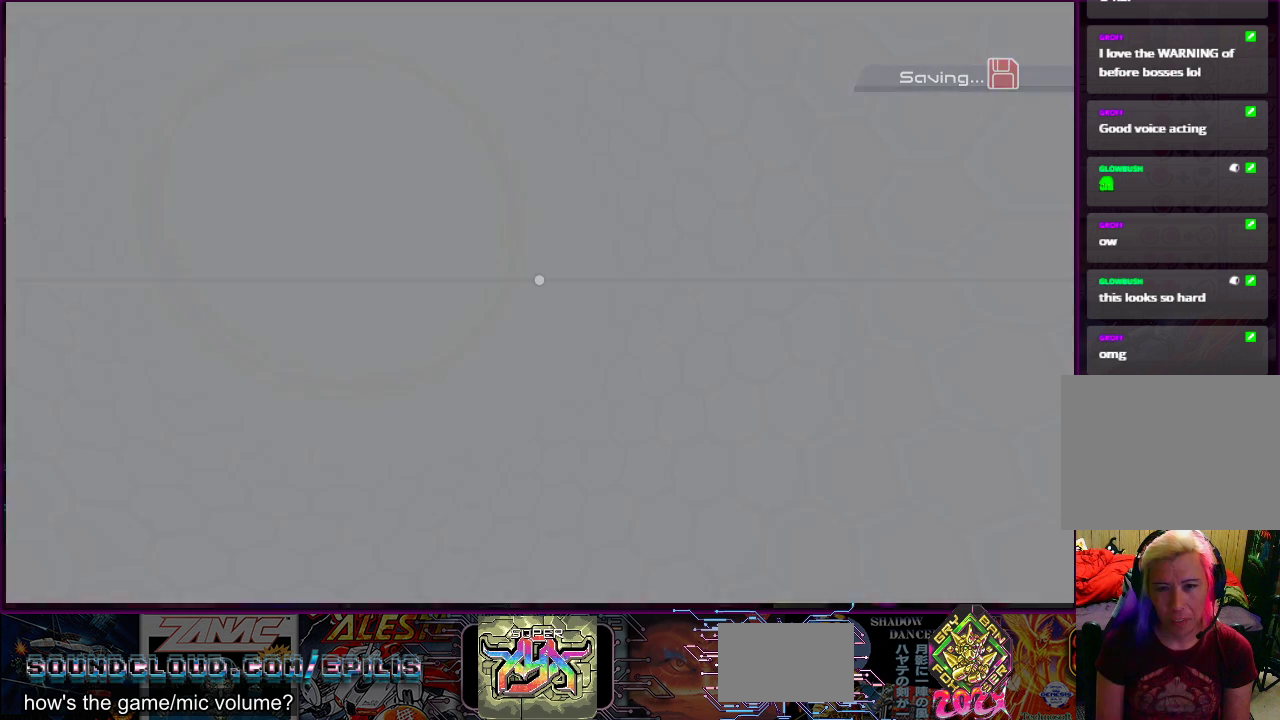
{"buttons": [], "right_stick": "center", "events": []}
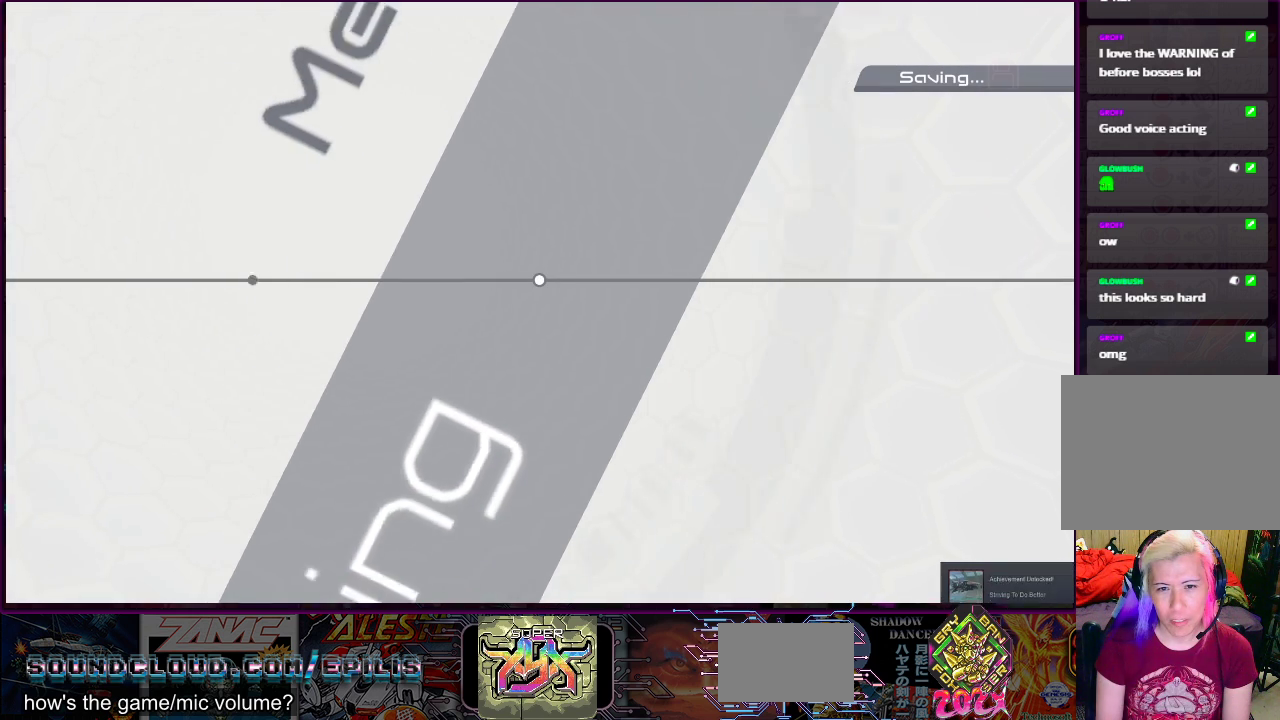
{"buttons": [], "right_stick": "center", "events": []}
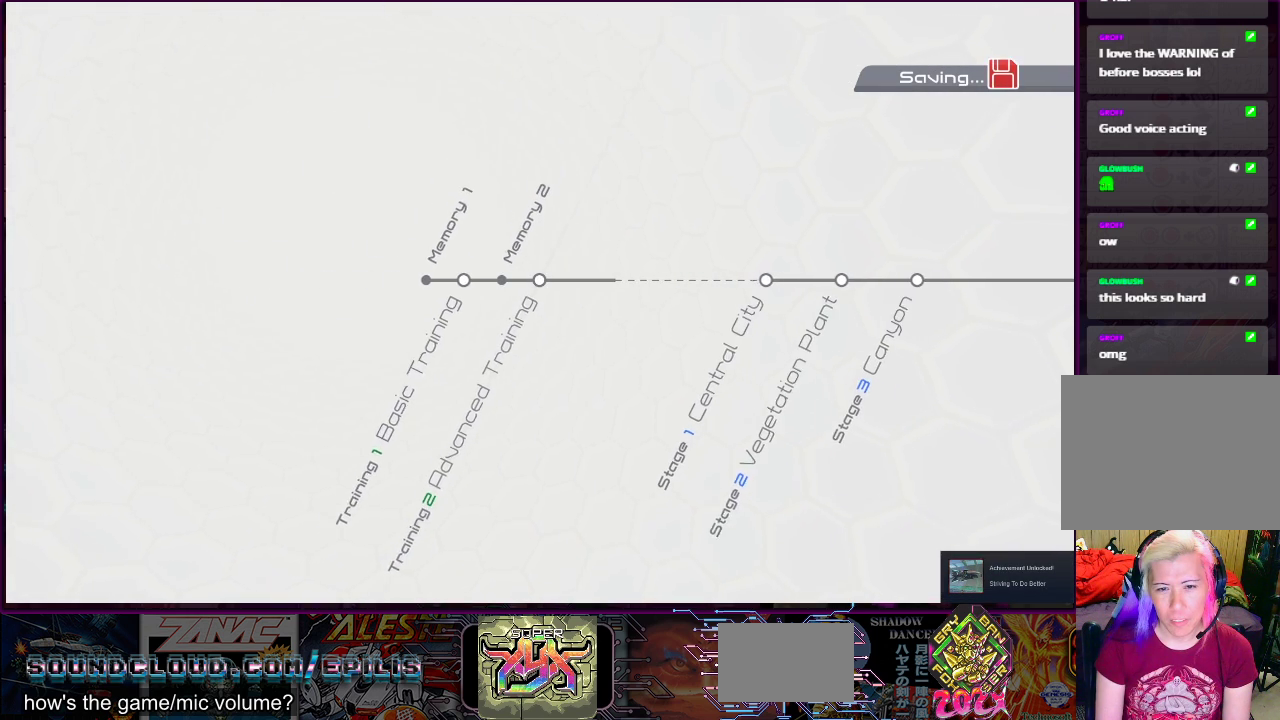
{"buttons": [], "right_stick": "center", "events": []}
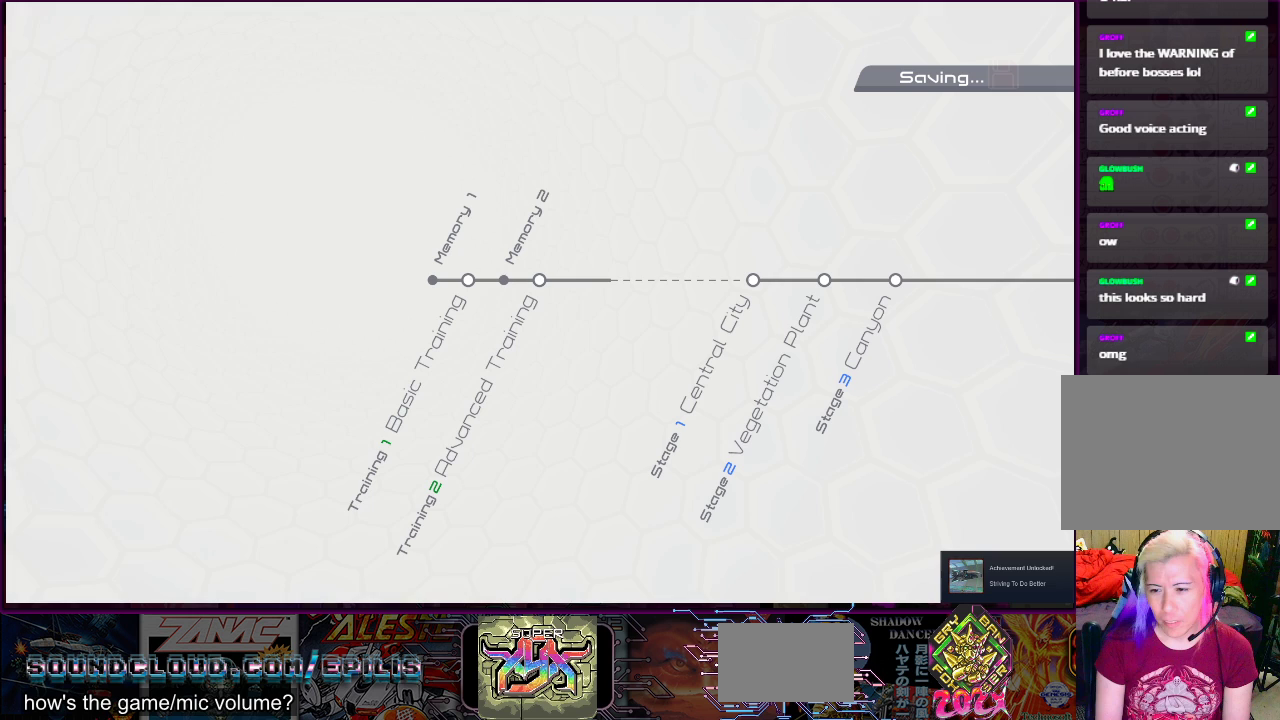
{"buttons": [], "right_stick": "center", "events": []}
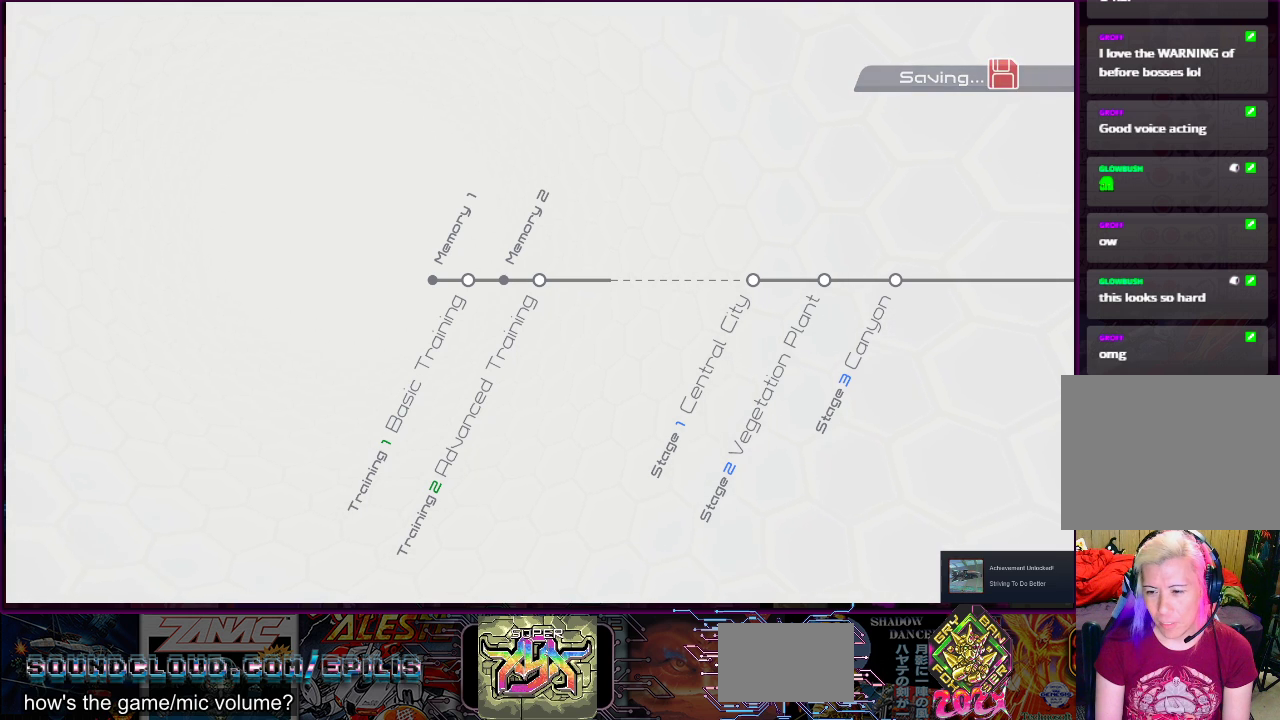
{"buttons": [], "right_stick": "center", "events": []}
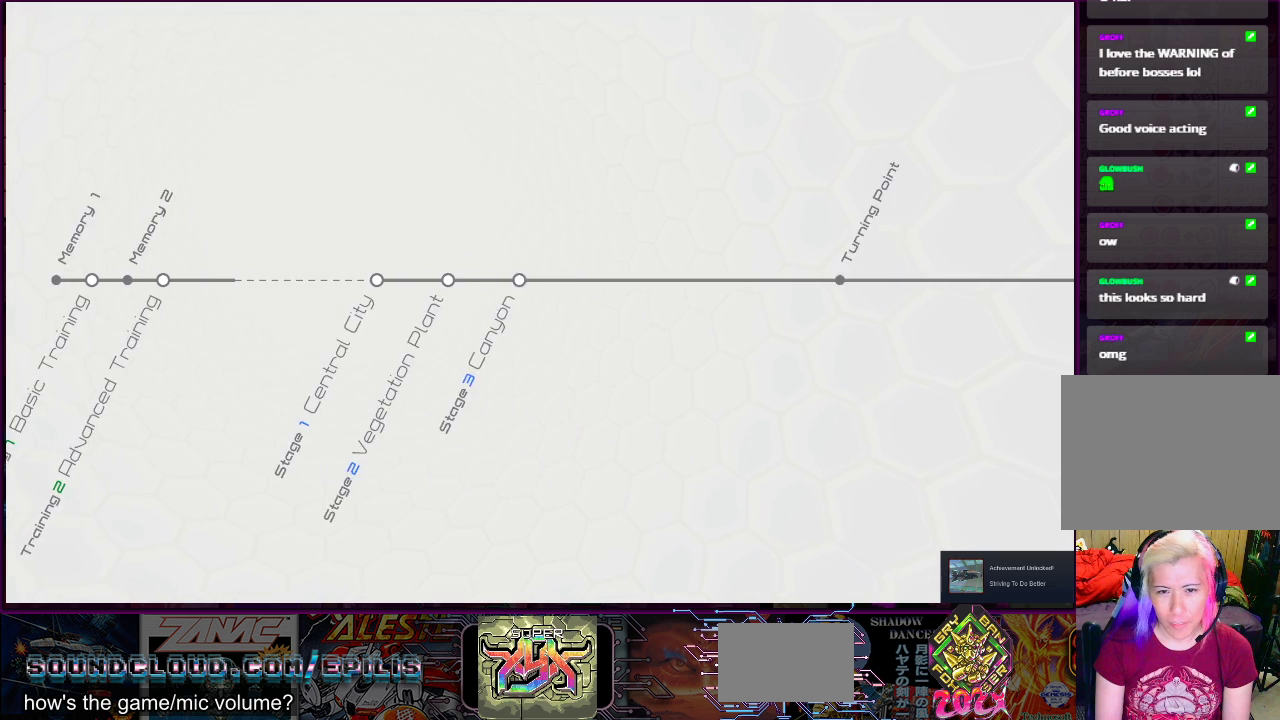
{"buttons": [], "right_stick": "center", "events": []}
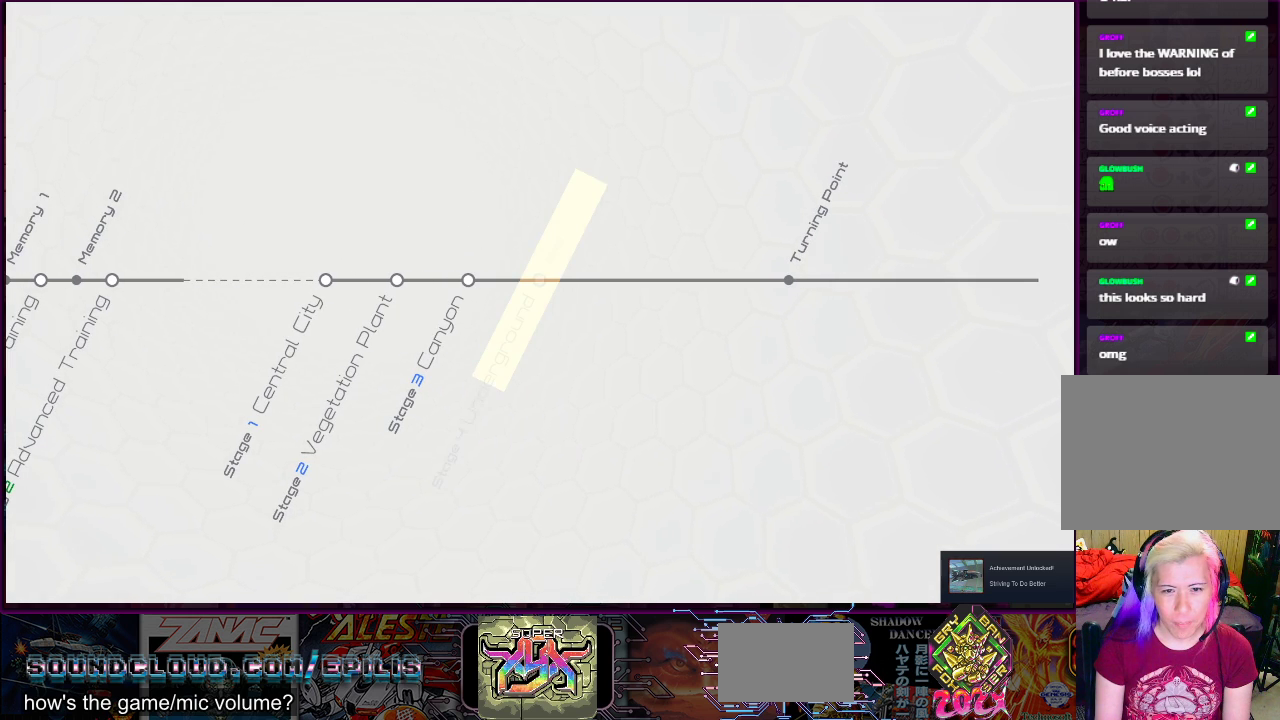
{"buttons": ["DPAD_LEFT"], "right_stick": "center", "events": [[383, "DPAD_LEFT", "down"]]}
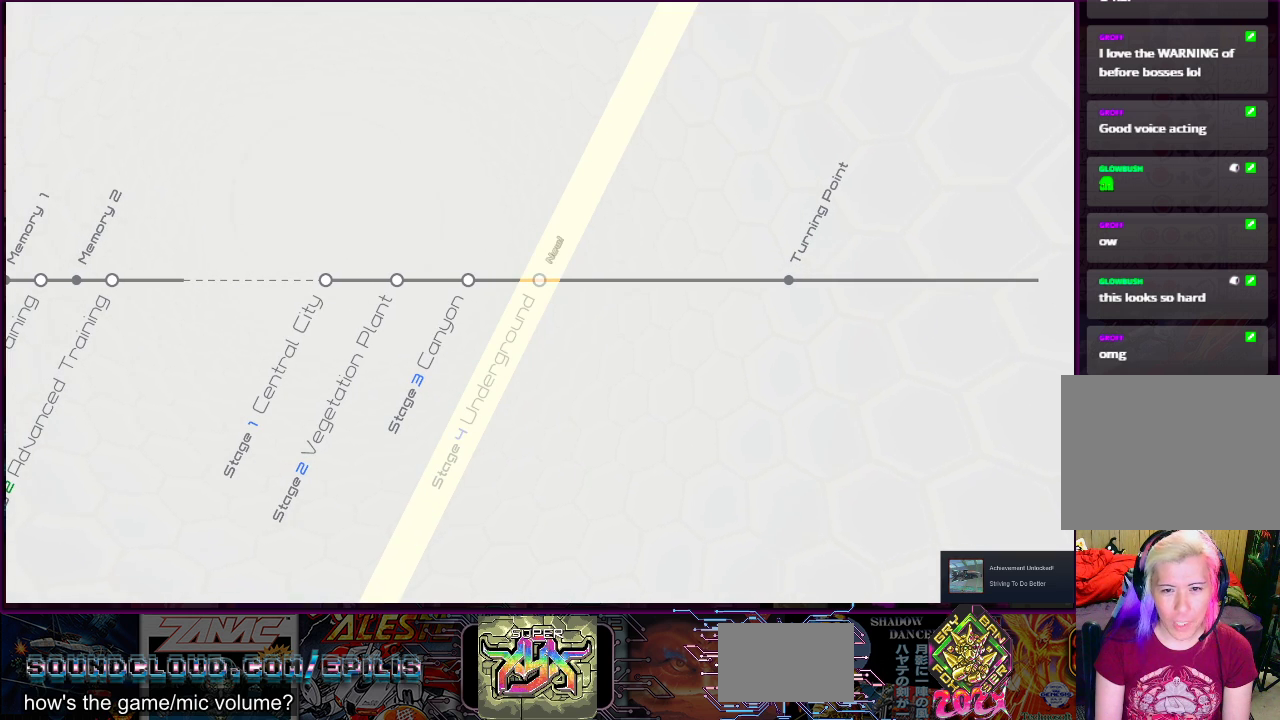
{"buttons": [], "right_stick": "center", "events": [[33, "DPAD_LEFT", "up"], [150, "DPAD_LEFT", "down"], [250, "DPAD_LEFT", "up"], [350, "DPAD_LEFT", "down"], [433, "DPAD_LEFT", "up"]]}
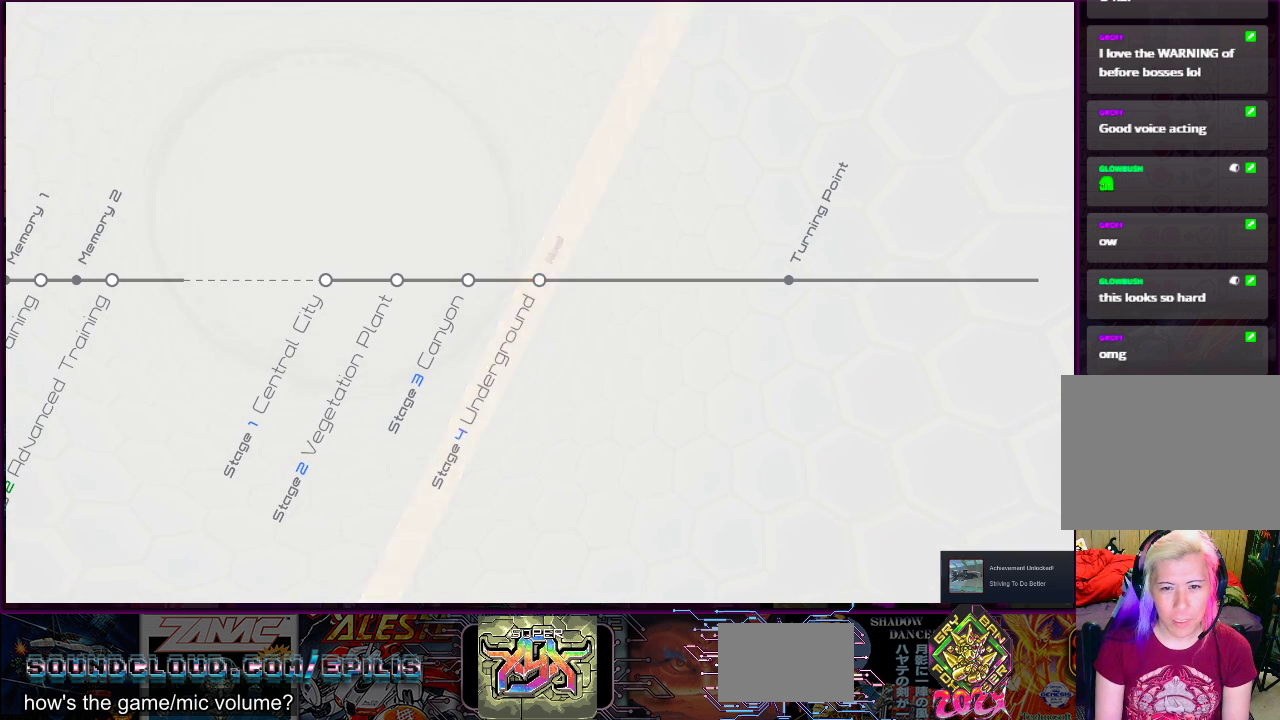
{"buttons": ["DPAD_LEFT"], "right_stick": "center", "events": [[17, "DPAD_LEFT", "down"], [100, "DPAD_LEFT", "up"], [200, "DPAD_LEFT", "down"], [333, "DPAD_LEFT", "up"], [433, "DPAD_LEFT", "down"]]}
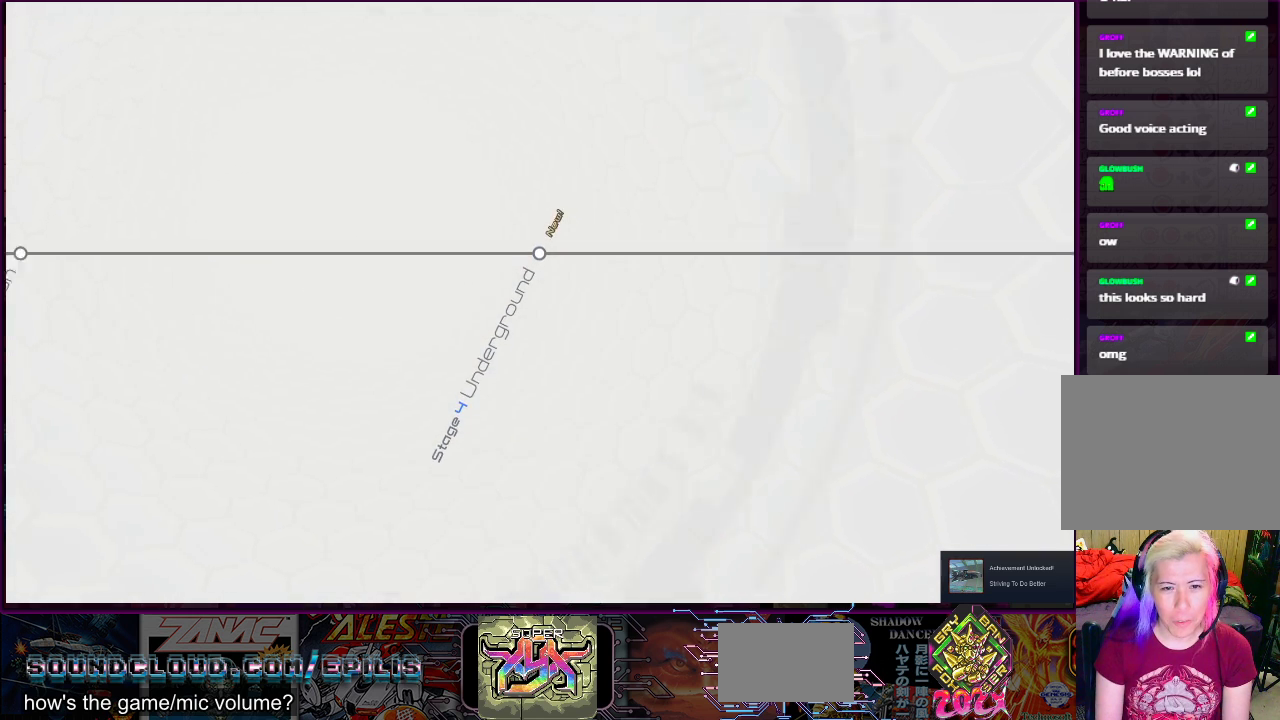
{"buttons": [], "right_stick": "center", "events": [[50, "DPAD_LEFT", "up"], [133, "DPAD_LEFT", "down"], [267, "DPAD_LEFT", "up"], [350, "DPAD_LEFT", "down"], [450, "DPAD_LEFT", "up"]]}
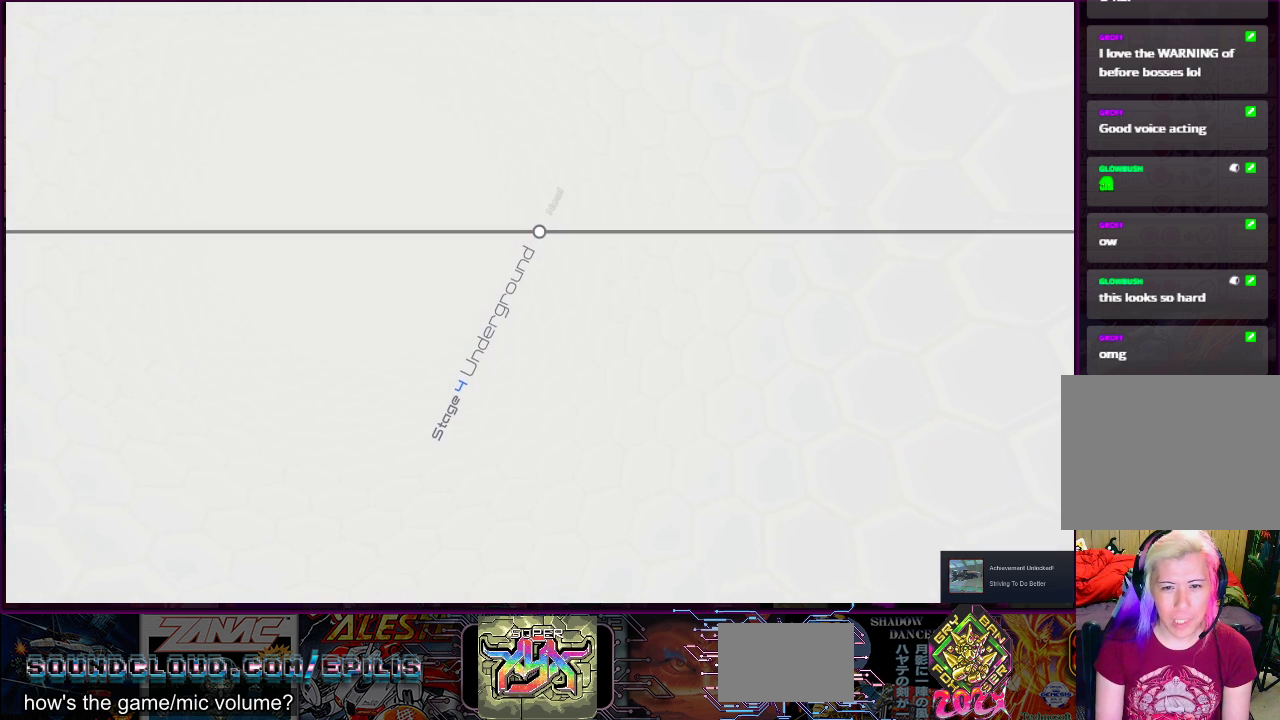
{"buttons": ["DPAD_LEFT"], "right_stick": "center", "events": [[50, "DPAD_LEFT", "down"], [167, "DPAD_LEFT", "up"], [250, "DPAD_LEFT", "down"], [333, "DPAD_LEFT", "up"], [433, "DPAD_LEFT", "down"]]}
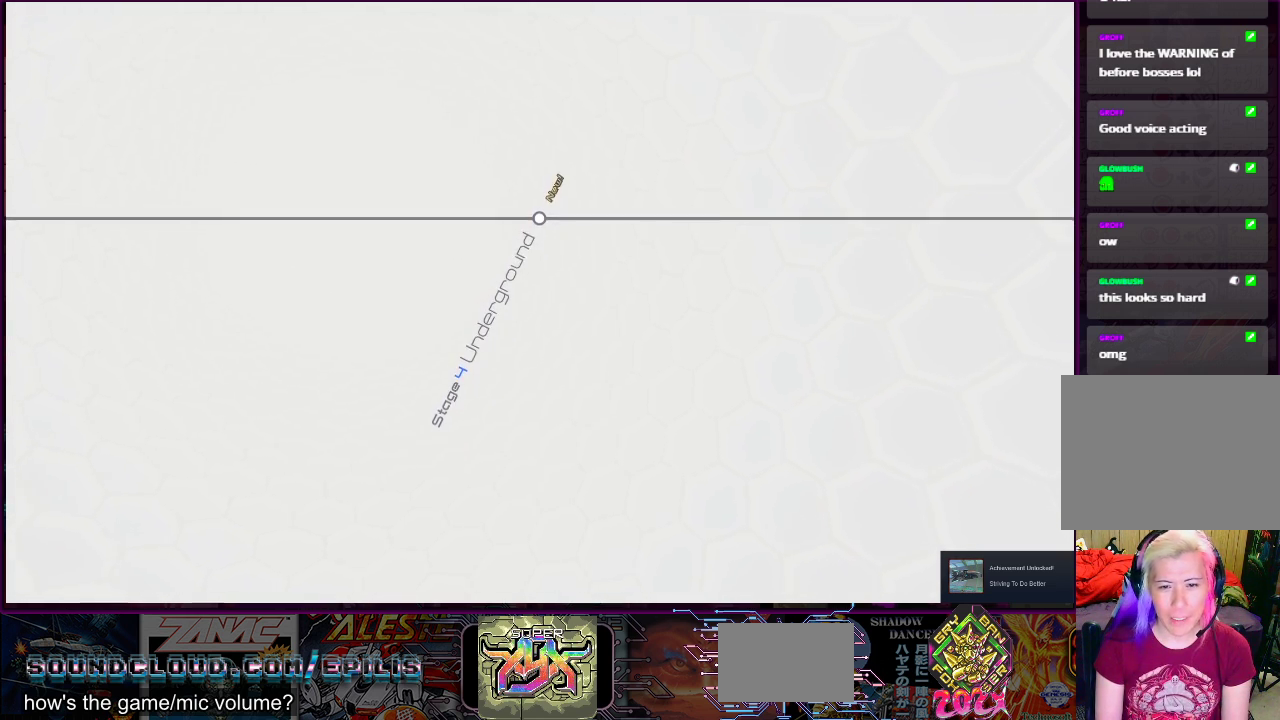
{"buttons": [], "right_stick": "center", "events": [[33, "DPAD_LEFT", "up"], [100, "DPAD_LEFT", "down"], [183, "DPAD_LEFT", "up"], [250, "DPAD_LEFT", "down"], [333, "DPAD_LEFT", "up"], [400, "DPAD_LEFT", "down"], [450, "DPAD_LEFT", "up"]]}
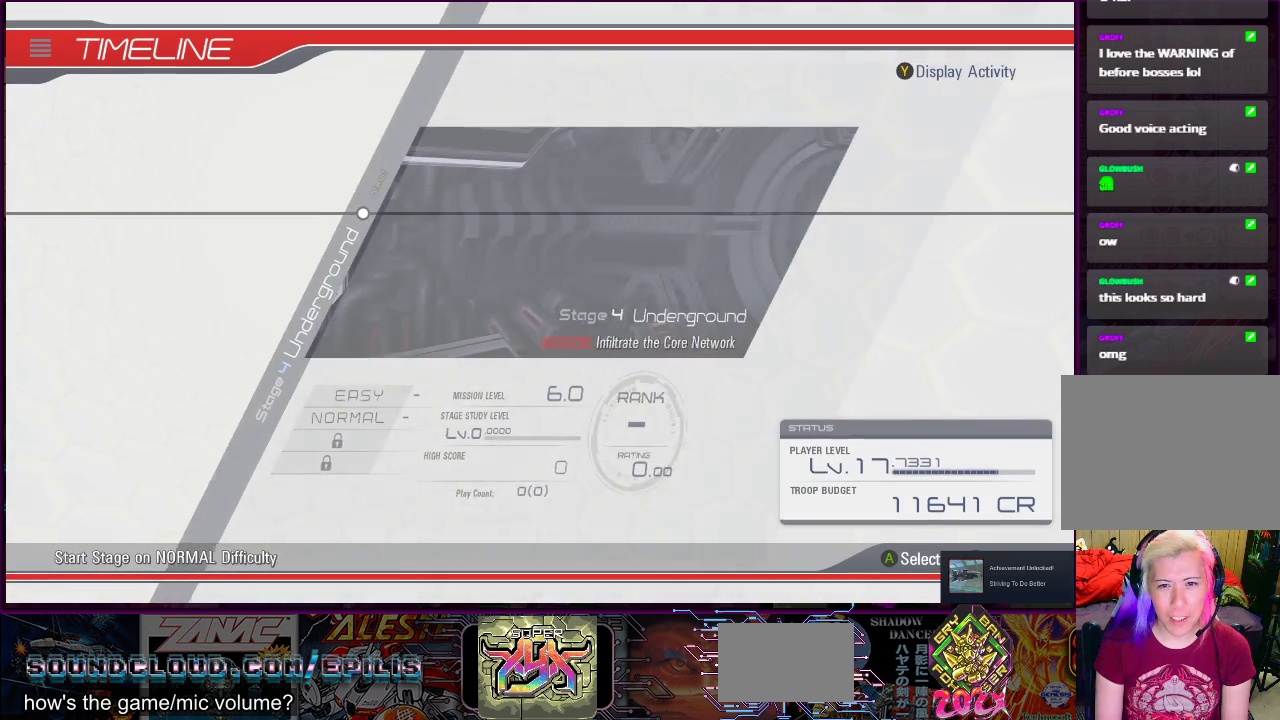
{"buttons": [], "right_stick": "center", "events": [[33, "DPAD_LEFT", "down"], [83, "DPAD_LEFT", "up"], [383, "DPAD_LEFT", "down"], [483, "DPAD_LEFT", "up"]]}
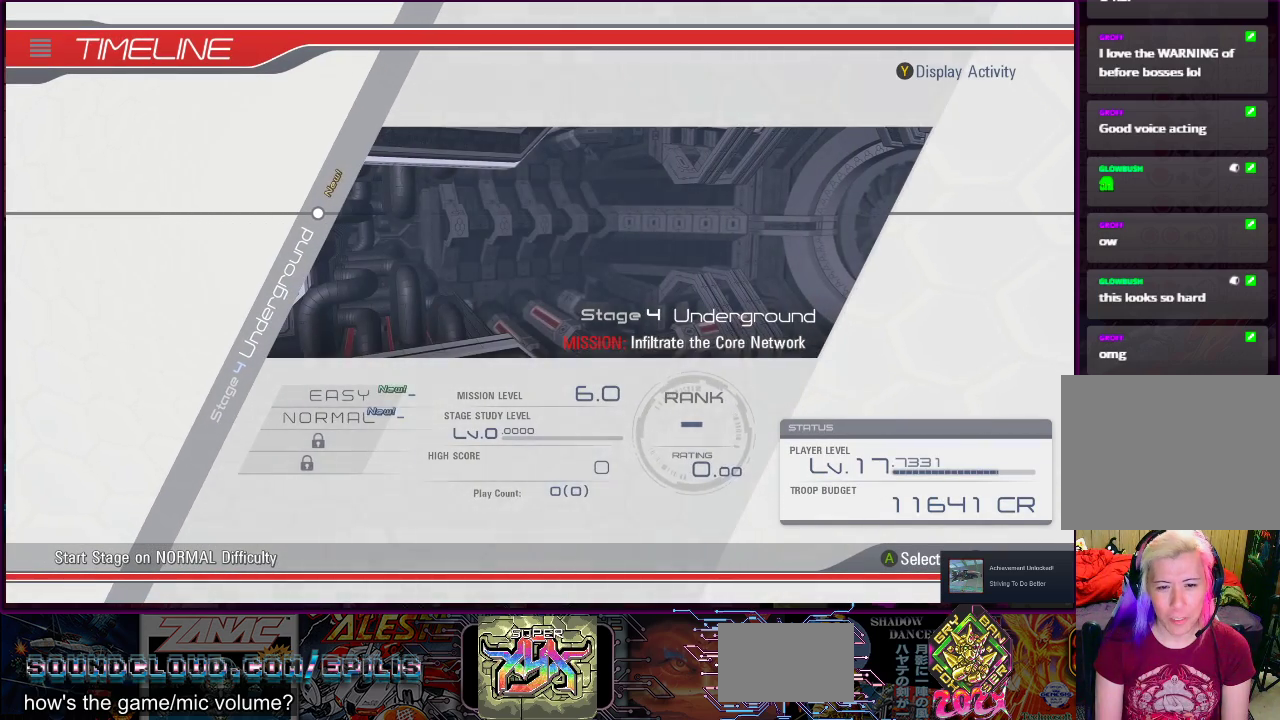
{"buttons": [], "right_stick": "center", "events": [[233, "CIRCLE", "down"], [333, "CIRCLE", "up"]]}
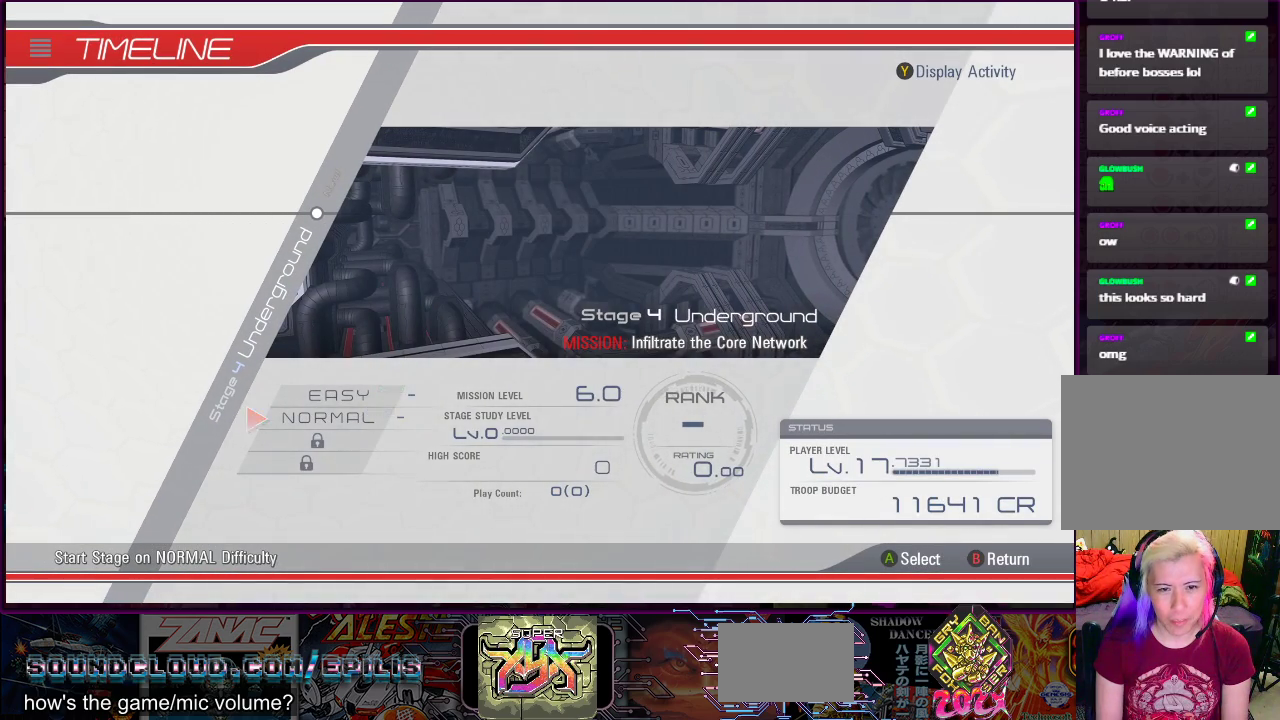
{"buttons": [], "right_stick": "center", "events": [[317, "CIRCLE", "down"], [400, "CIRCLE", "up"]]}
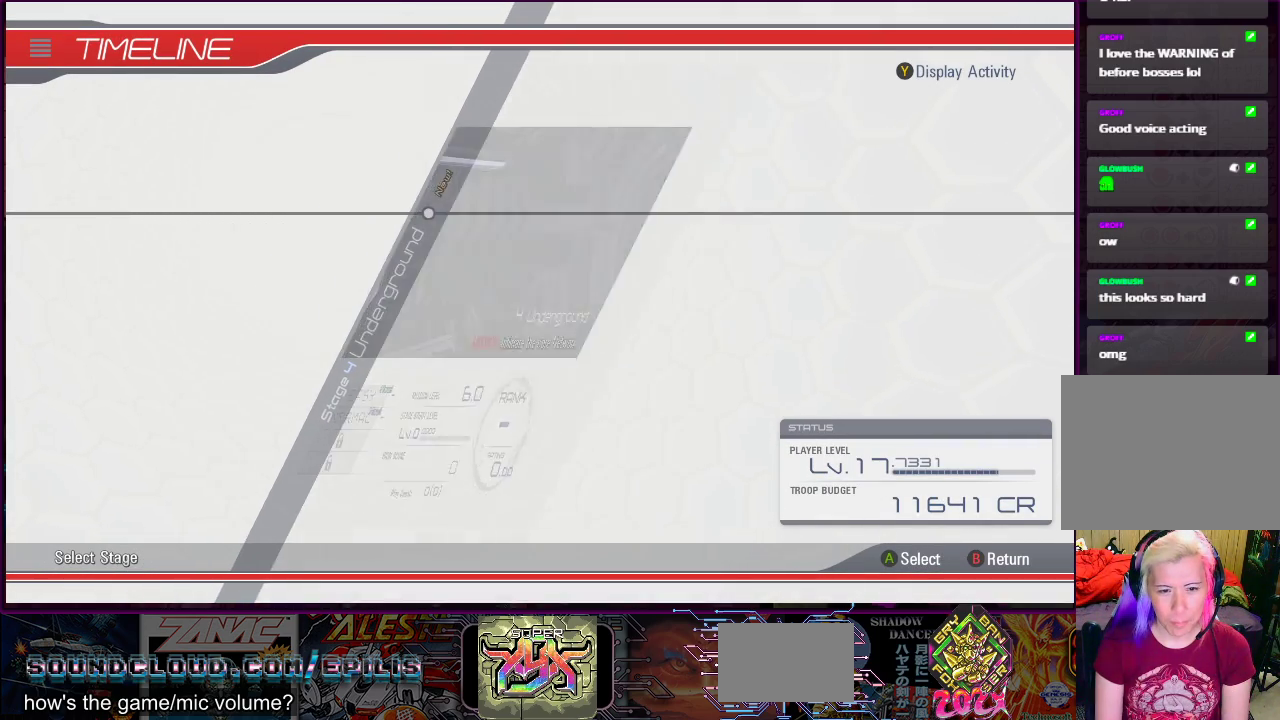
{"buttons": ["DPAD_LEFT"], "right_stick": "center", "events": [[283, "DPAD_LEFT", "down"], [383, "DPAD_LEFT", "up"], [483, "DPAD_LEFT", "down"]]}
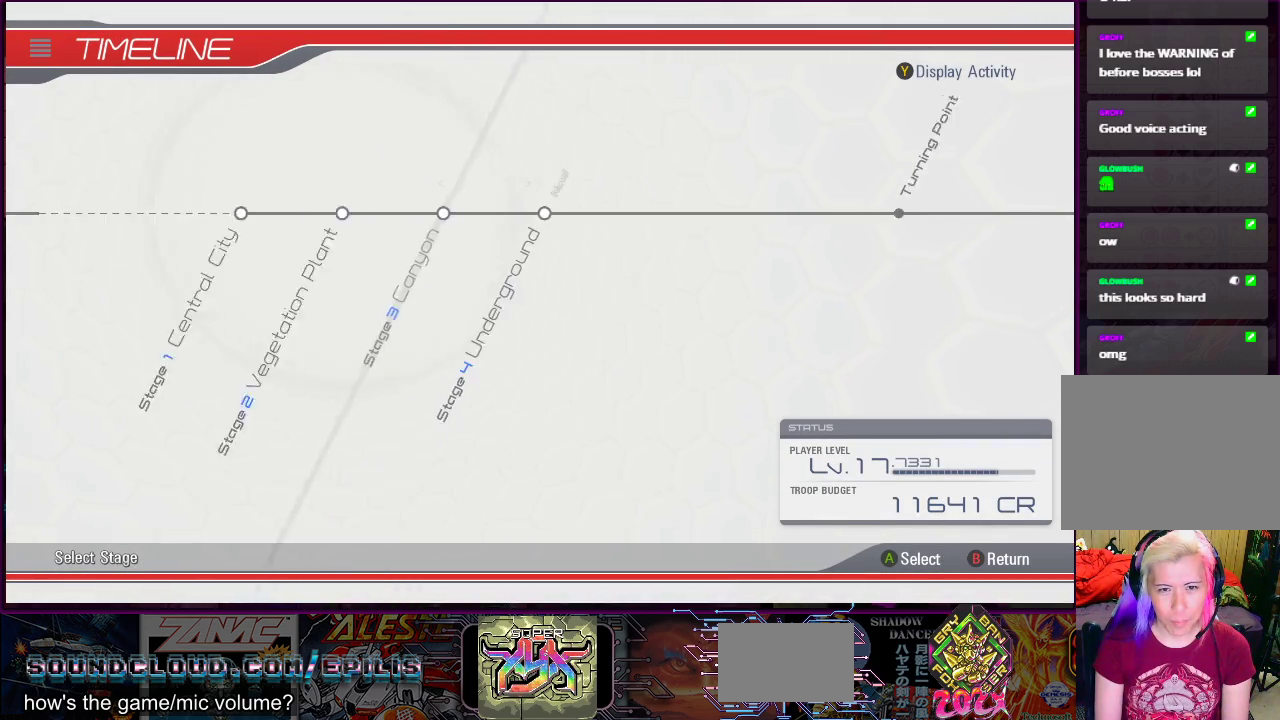
{"buttons": [], "right_stick": "center", "events": [[83, "DPAD_LEFT", "up"], [150, "DPAD_LEFT", "down"], [200, "DPAD_LEFT", "up"], [283, "DPAD_LEFT", "down"], [350, "DPAD_LEFT", "up"], [417, "DPAD_LEFT", "down"], [483, "DPAD_LEFT", "up"]]}